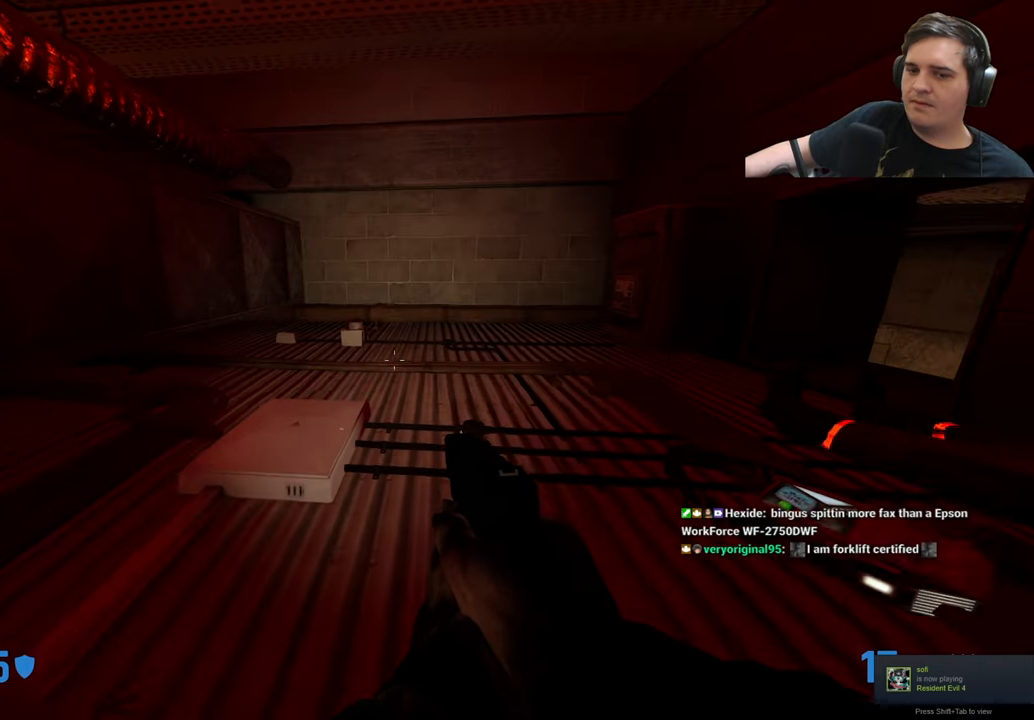
Gameplay with keyboard and mouse; each line is a JSON object with the keys held at the frame after it. "events" lists presses ("down") and releases ("up") of "1", "2", "3", "4", "5", "a", "alt", "c", "caps_lock", "ctrl", "d", "e", "f", "g", "q", "r", "s", "shift", "t", "tab", "v", "w", "x" and "z" between this image and that frame as [ms after this image, input, new state], when the widget could be followed in between. No other keys are recorded. Mouse buttons are not recorded. Not read: mouse_move.
{"keys": ["a", "ctrl", "w"], "events": [[83, "d", "up"], [167, "d", "down"], [450, "d", "up"], [500, "a", "down"]]}
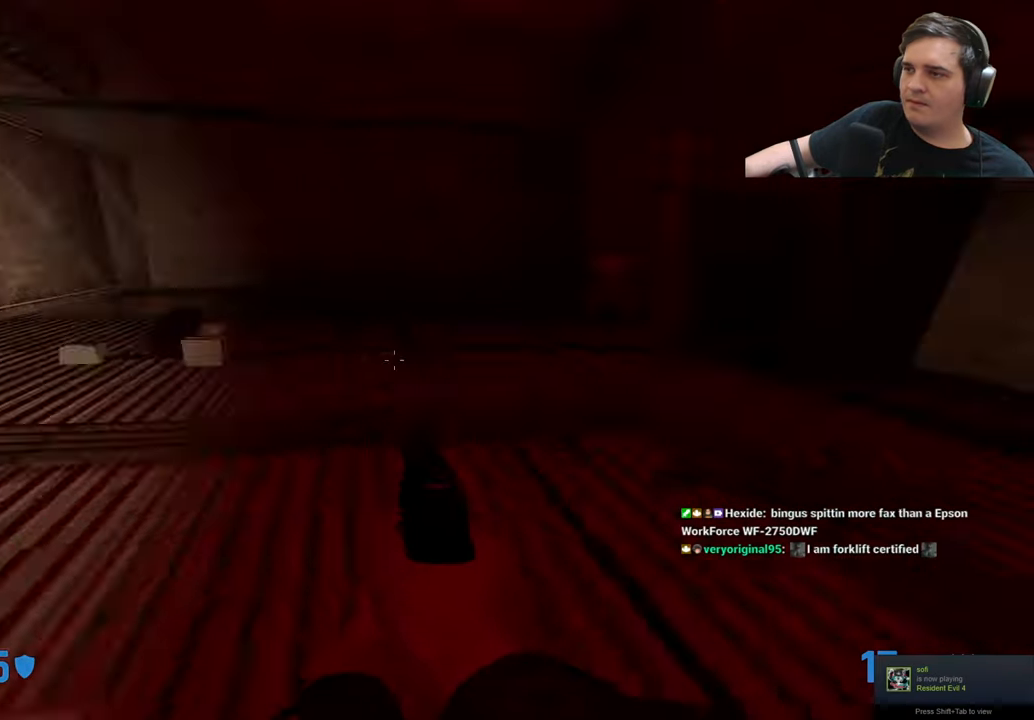
{"keys": ["ctrl", "w"], "events": [[50, "a", "up"], [100, "d", "down"], [100, "w", "up"], [233, "d", "up"], [367, "w", "down"]]}
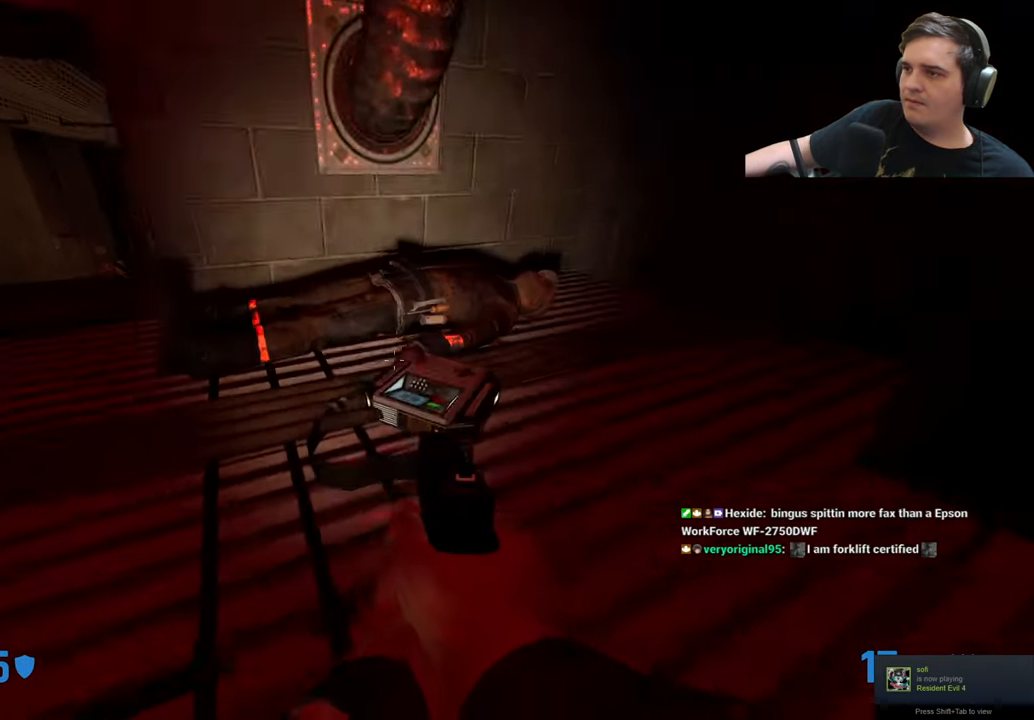
{"keys": ["a", "ctrl"], "events": [[200, "a", "down"], [300, "a", "up"], [383, "w", "up"], [450, "a", "down"]]}
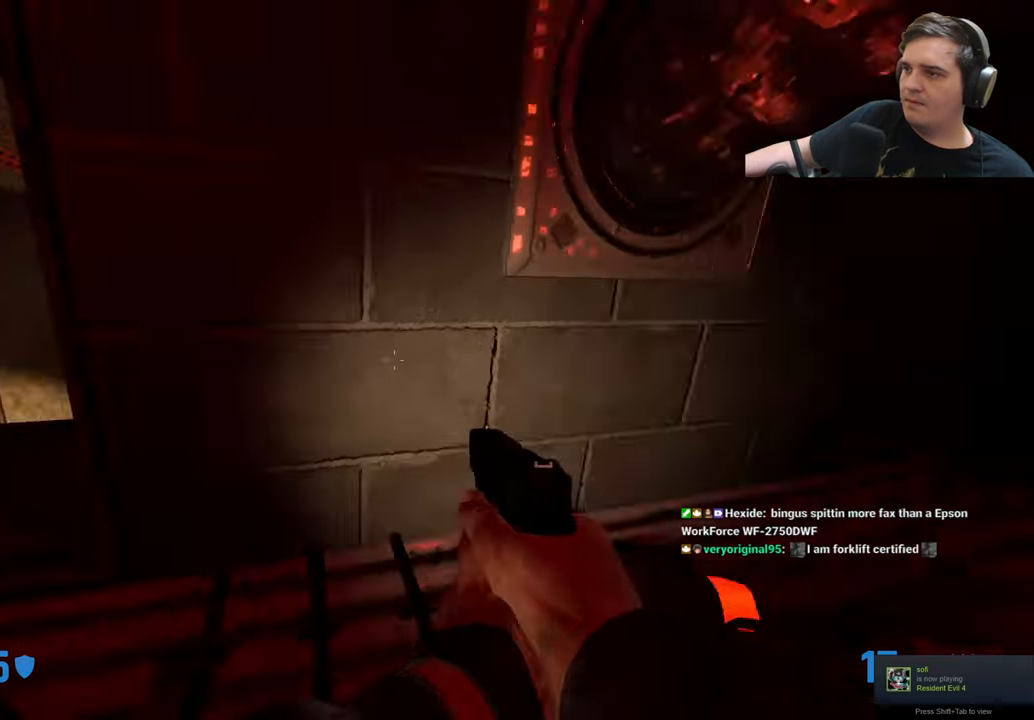
{"keys": ["ctrl", "d", "w"], "events": [[33, "r", "down"], [117, "r", "up"], [167, "w", "down"], [267, "a", "up"], [417, "d", "down"]]}
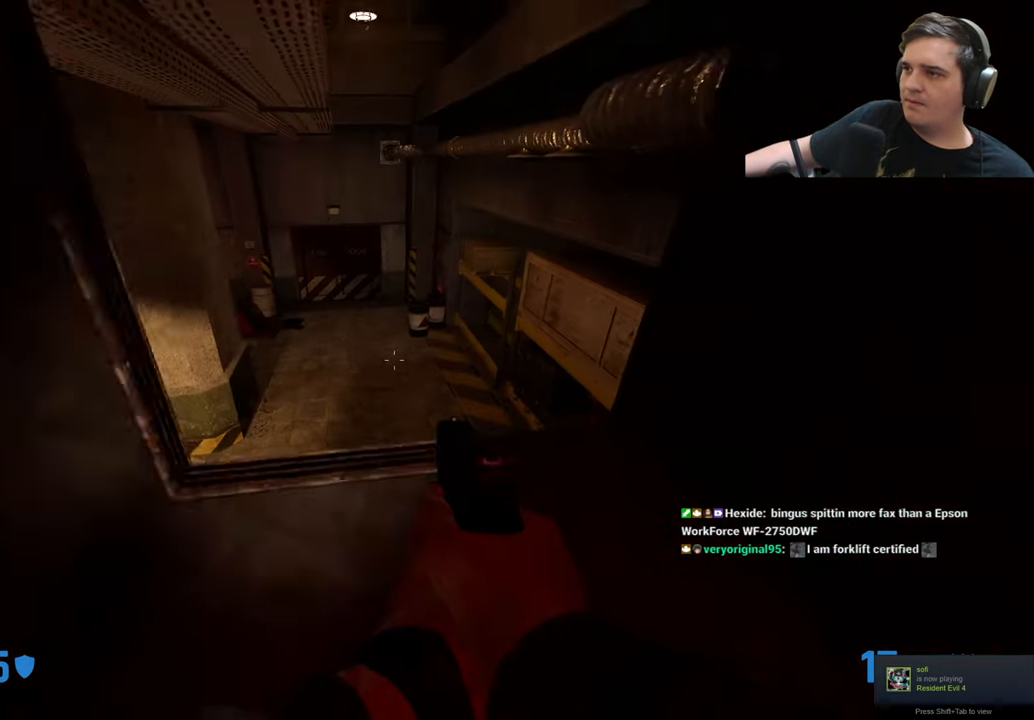
{"keys": ["ctrl"], "events": [[83, "d", "up"], [333, "w", "up"]]}
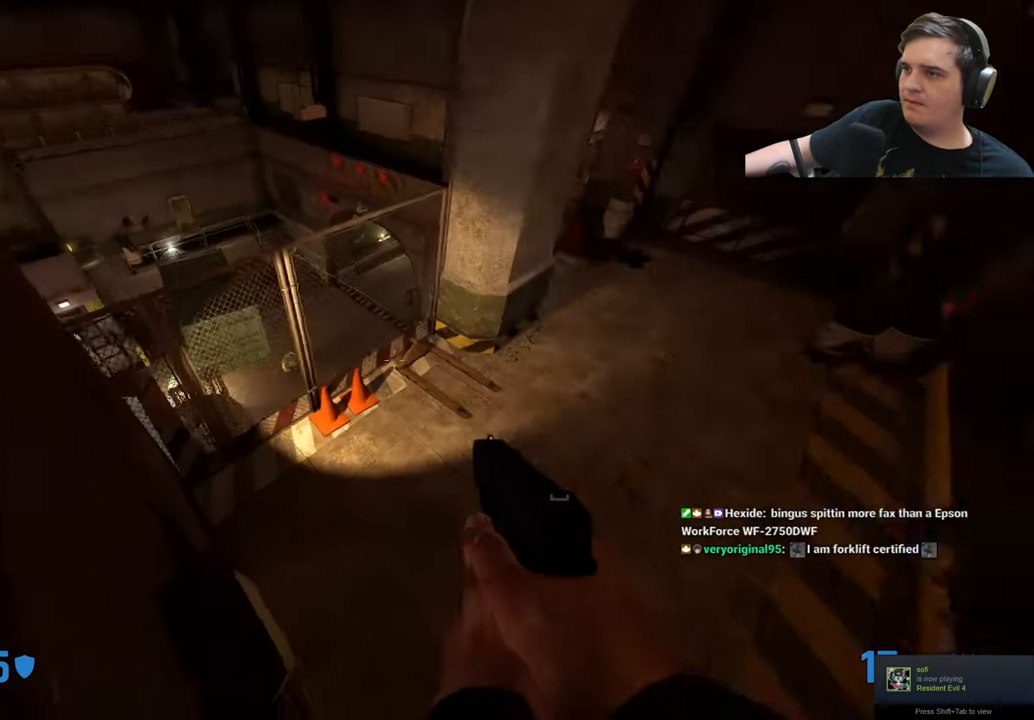
{"keys": ["ctrl", "d"], "events": [[17, "a", "down"], [150, "a", "up"], [433, "d", "down"]]}
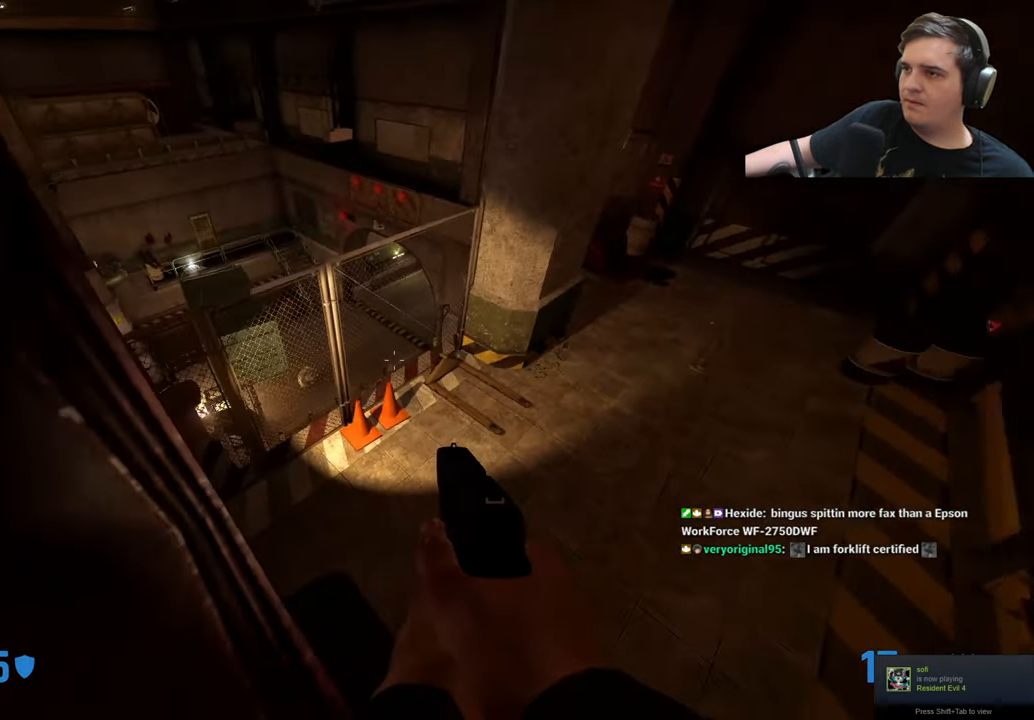
{"keys": ["ctrl"], "events": [[33, "d", "up"]]}
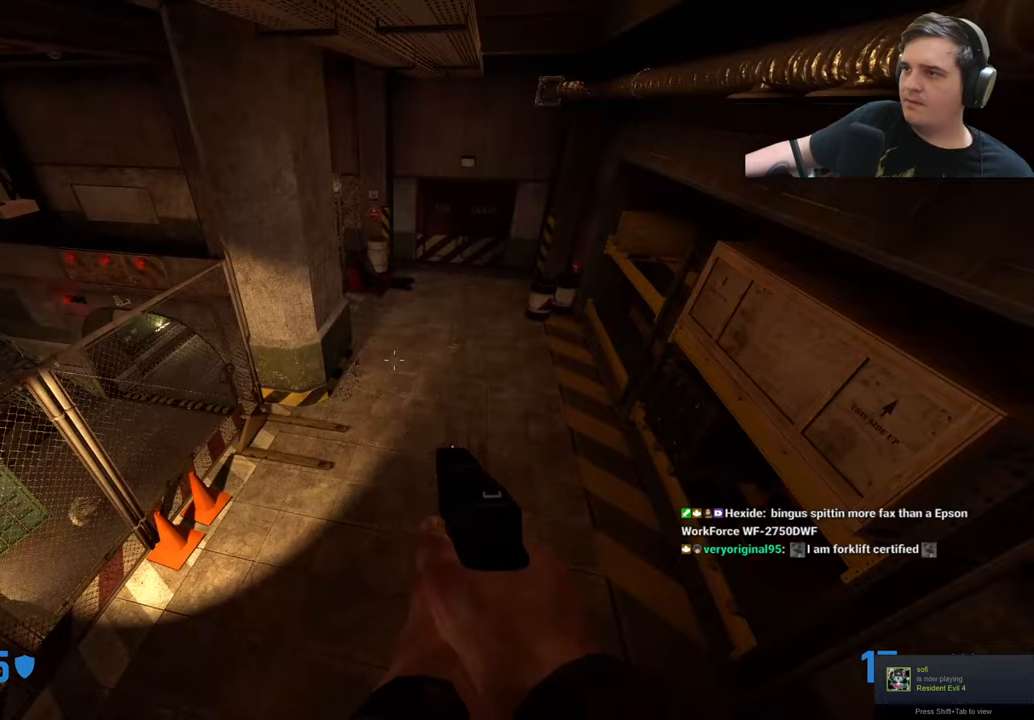
{"keys": ["d", "w"], "events": [[100, "w", "down"], [184, "ctrl", "up"], [334, "d", "down"]]}
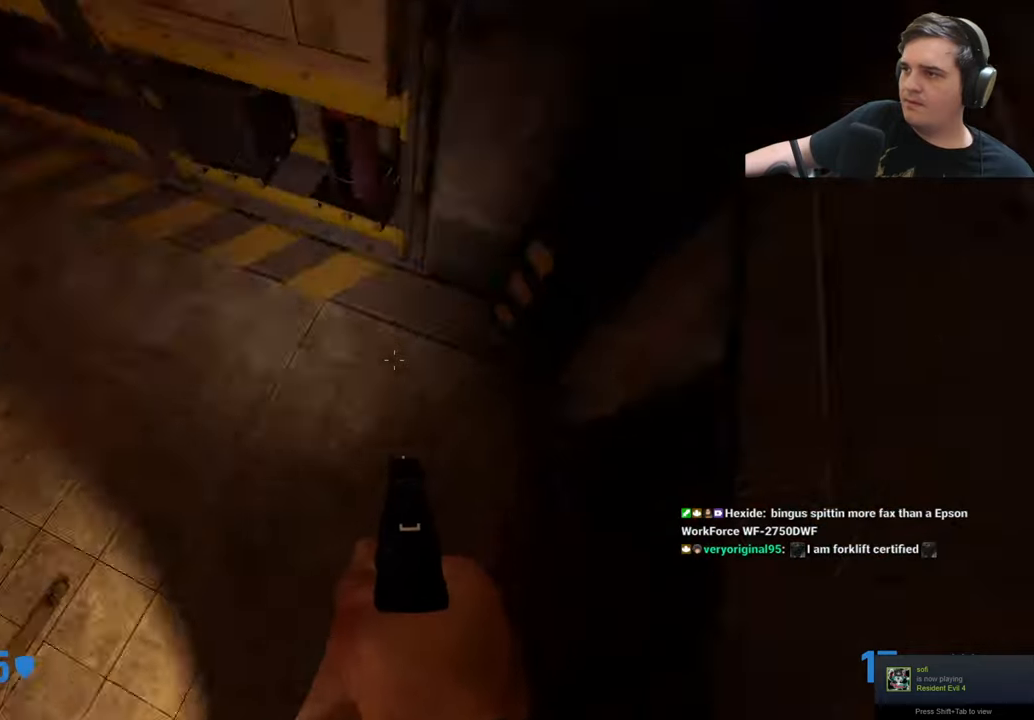
{"keys": ["w"], "events": [[67, "a", "down"], [67, "d", "up"], [67, "w", "up"], [350, "a", "up"], [350, "w", "down"]]}
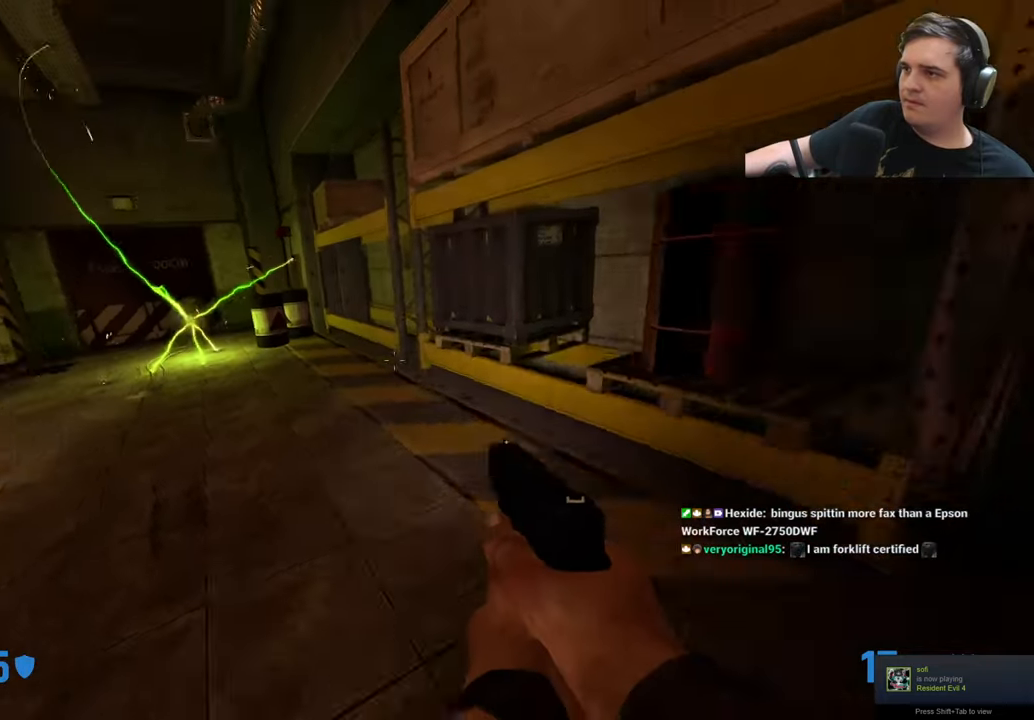
{"keys": [], "events": [[317, "d", "down"], [400, "a", "down"], [400, "d", "up"], [400, "w", "up"], [450, "a", "up"]]}
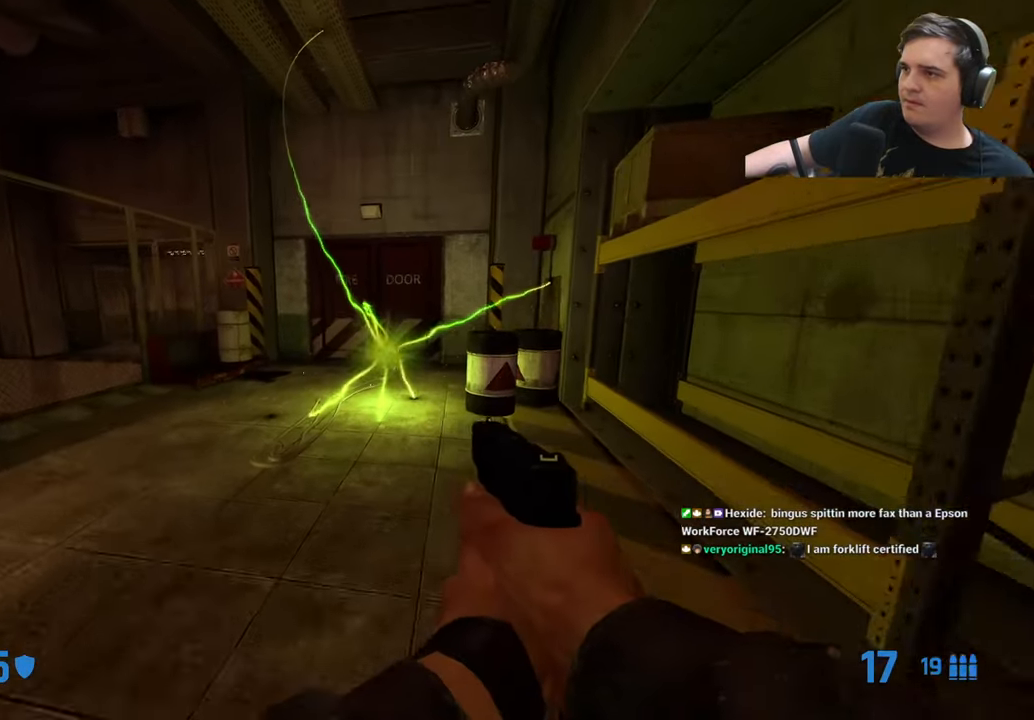
{"keys": ["s"], "events": [[417, "s", "down"]]}
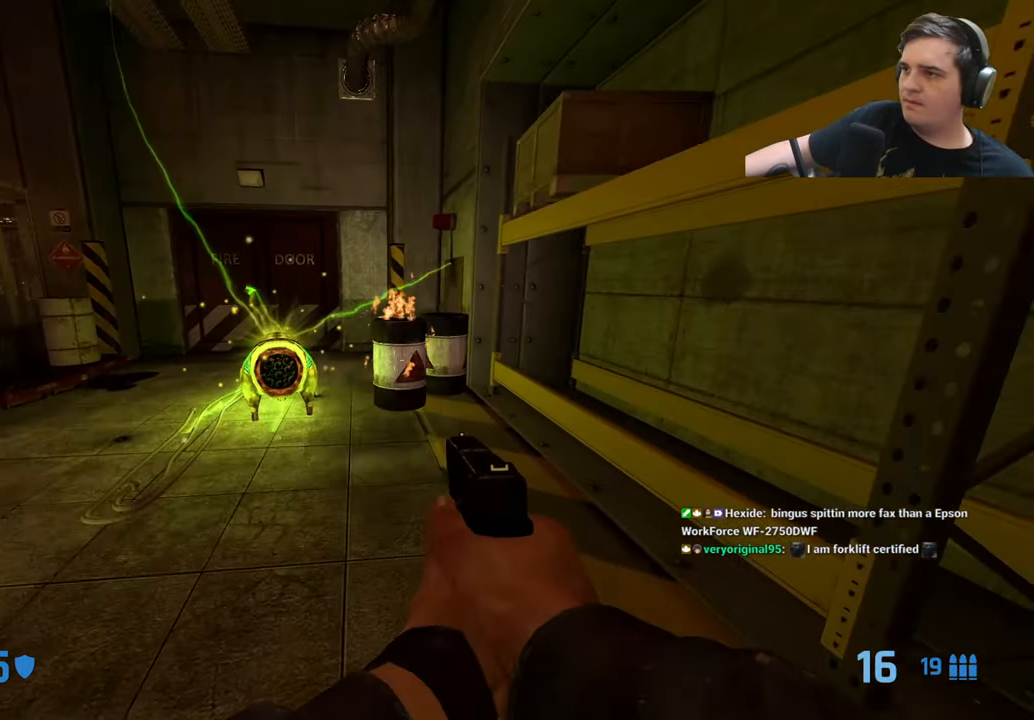
{"keys": [], "events": [[384, "s", "up"]]}
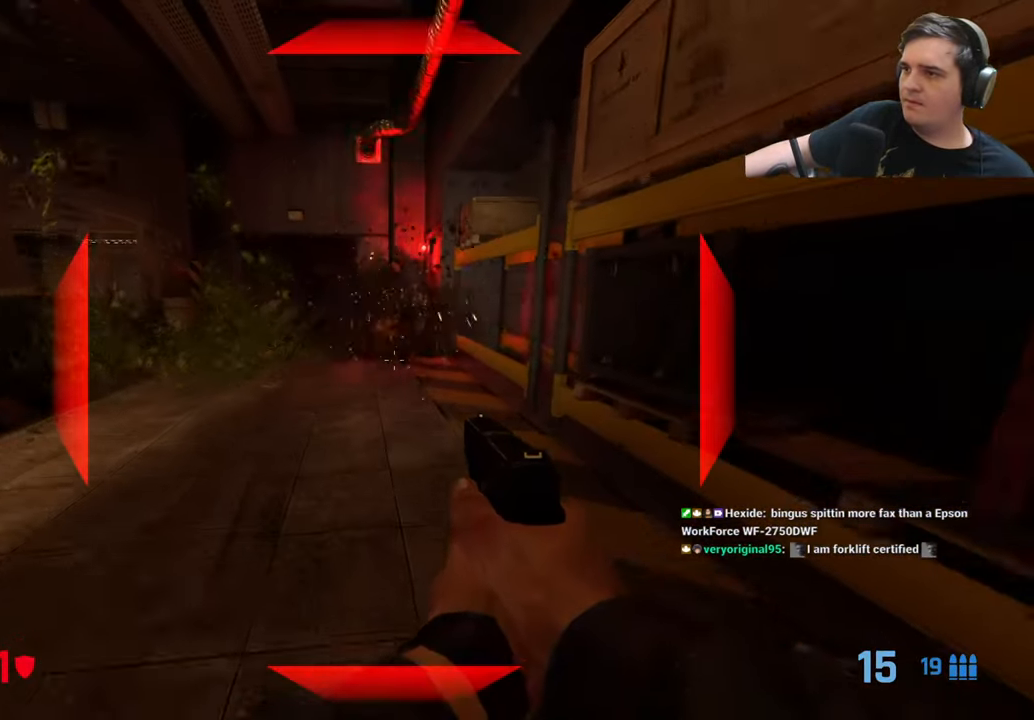
{"keys": ["d", "w"], "events": [[34, "w", "down"], [217, "r", "down"], [267, "r", "up"], [500, "d", "down"]]}
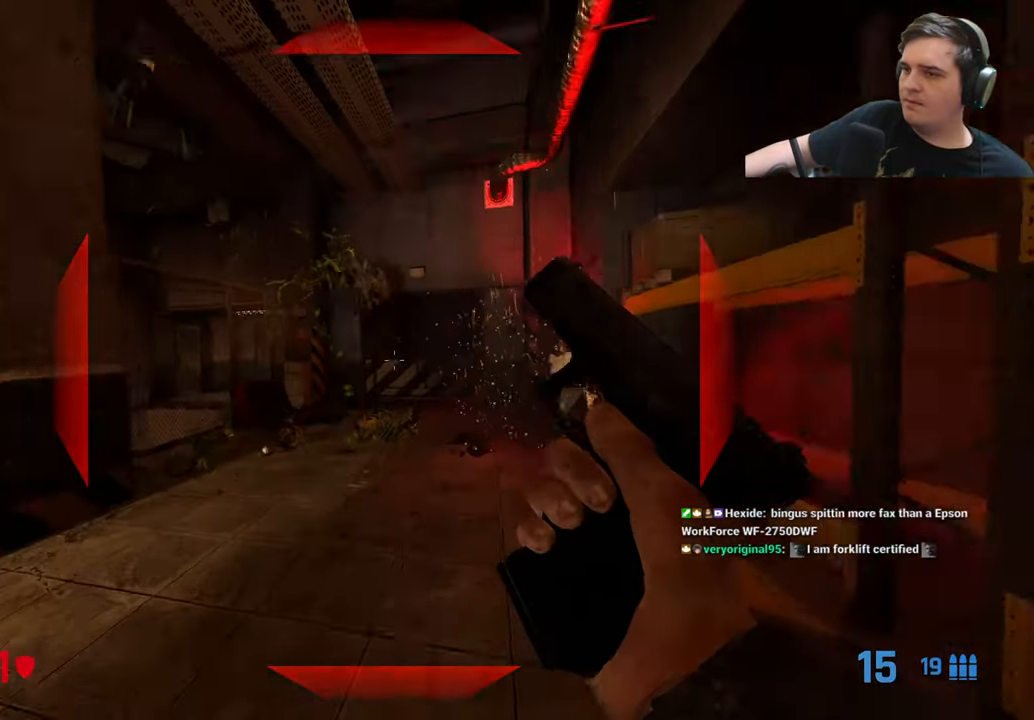
{"keys": ["d"], "events": [[50, "w", "up"], [134, "a", "down"], [134, "d", "up"], [284, "a", "up"], [284, "d", "down"]]}
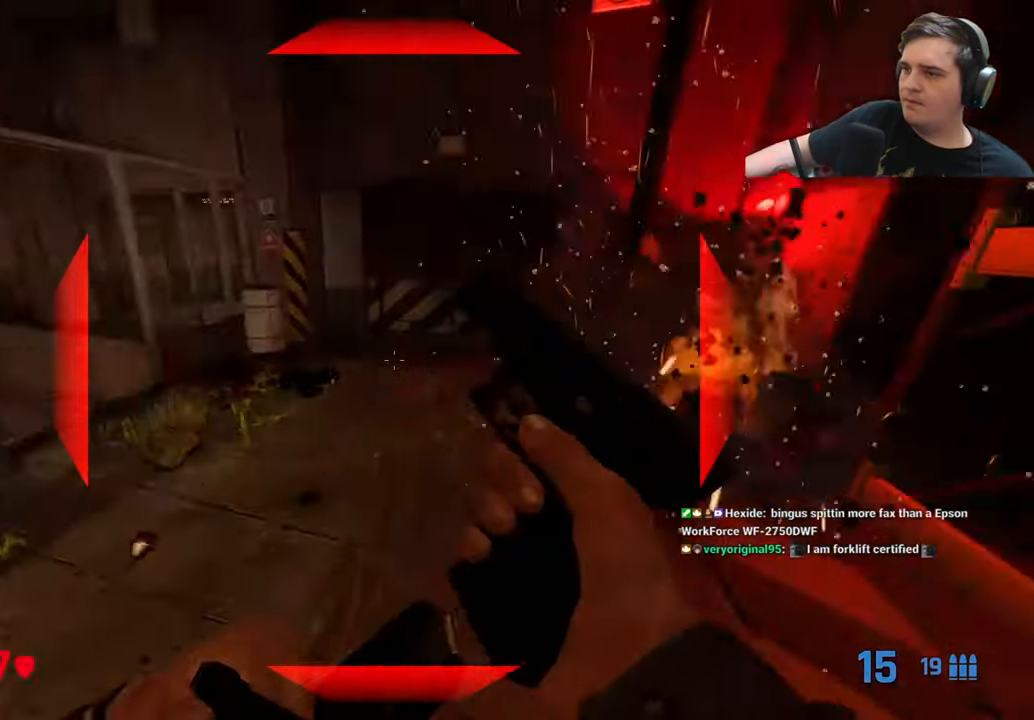
{"keys": ["a"], "events": [[17, "a", "down"], [17, "d", "up"], [67, "a", "up"], [67, "s", "down"], [300, "a", "down"], [434, "s", "up"]]}
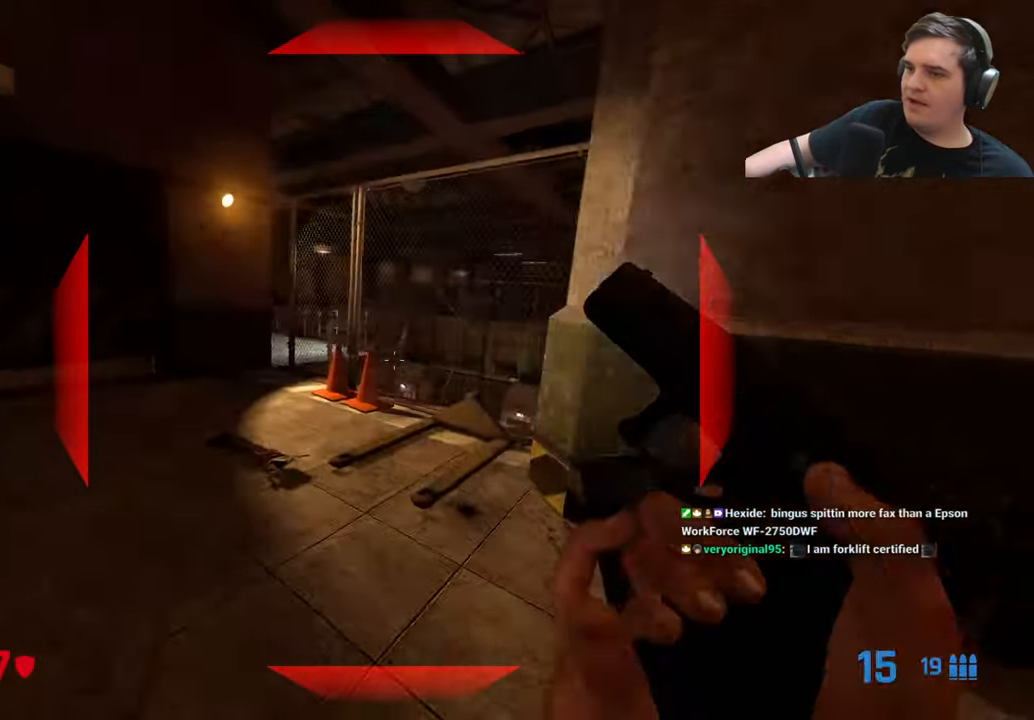
{"keys": ["d", "w"], "events": [[34, "a", "up"], [217, "d", "down"], [217, "w", "down"]]}
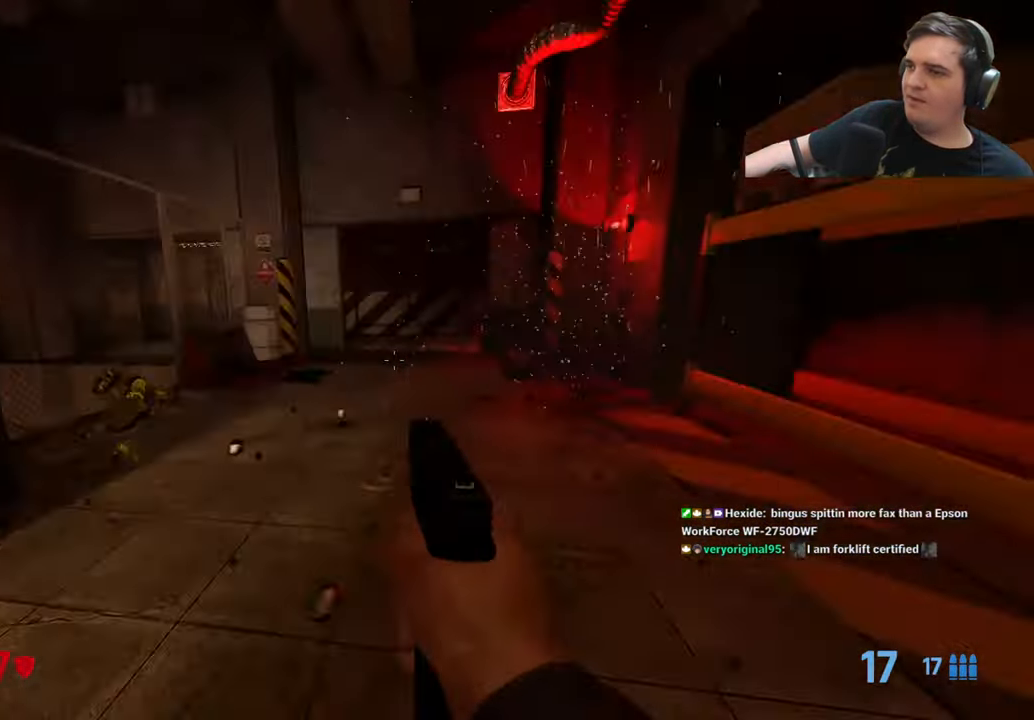
{"keys": ["a", "ctrl"], "events": [[134, "a", "down"], [134, "d", "up"], [184, "w", "up"], [417, "ctrl", "down"]]}
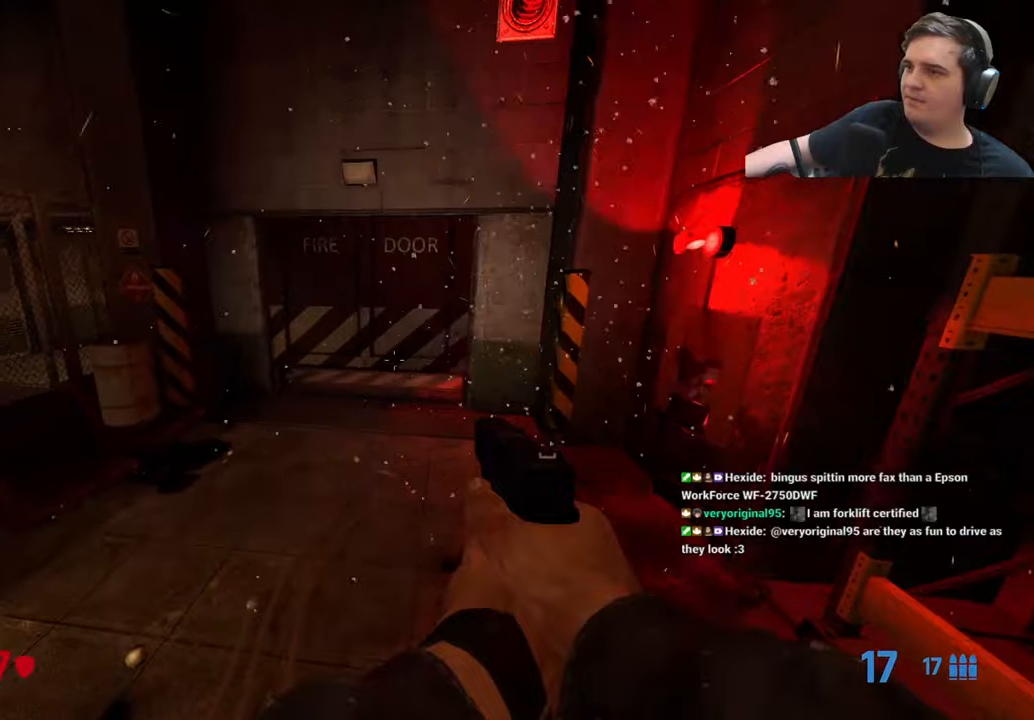
{"keys": [], "events": [[300, "a", "up"], [383, "ctrl", "up"]]}
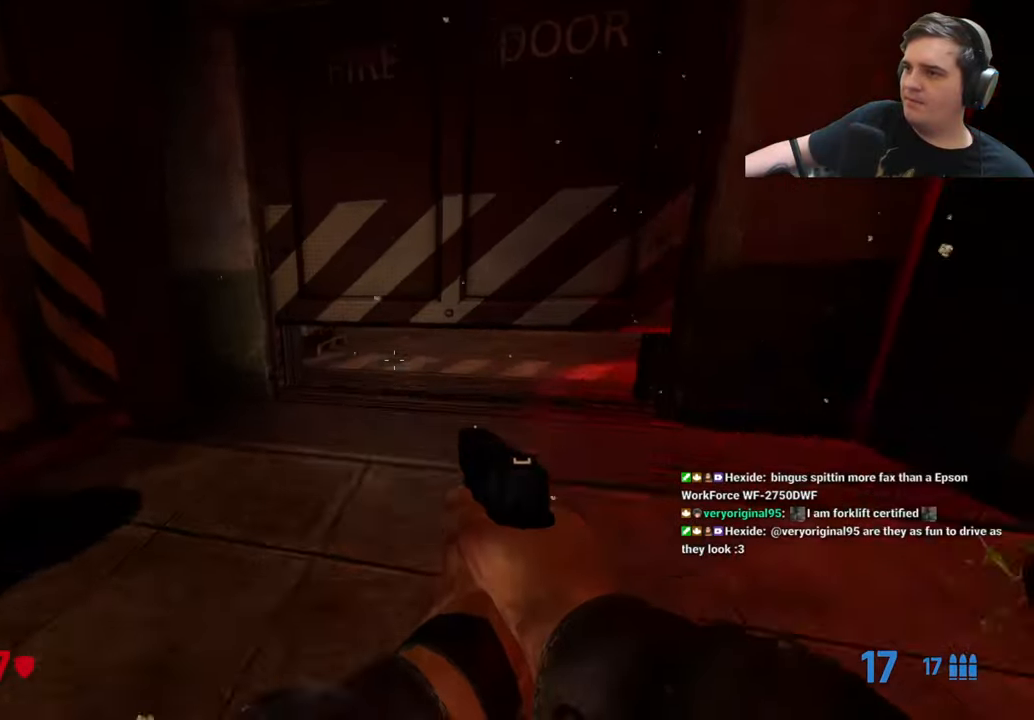
{"keys": ["ctrl", "w"], "events": [[216, "w", "down"], [316, "ctrl", "down"]]}
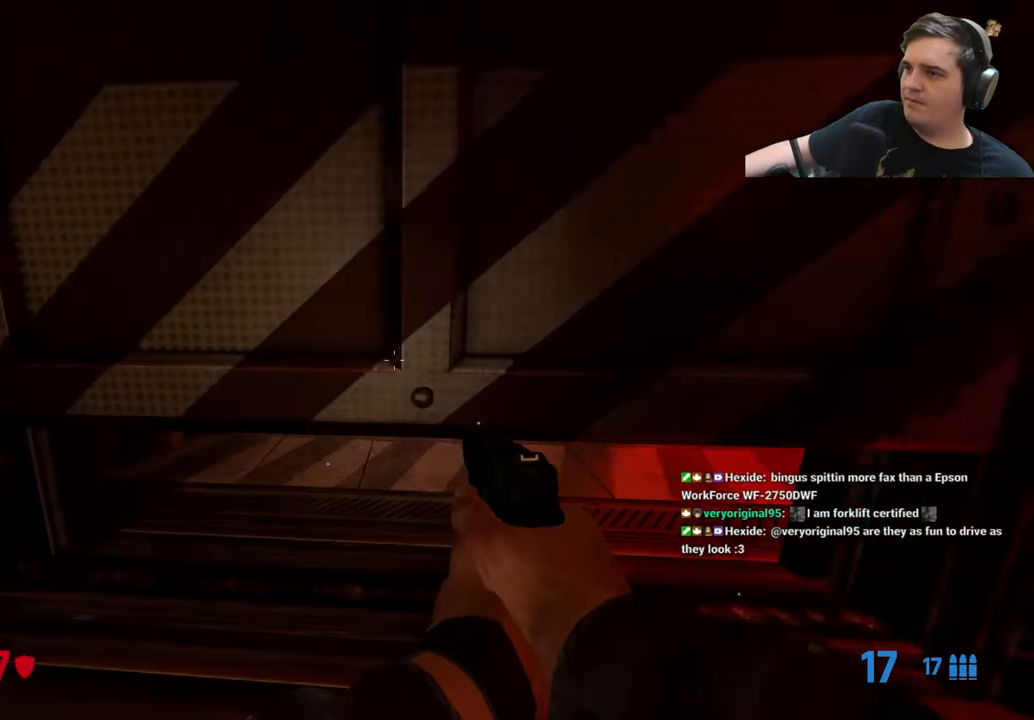
{"keys": ["ctrl", "d", "w"], "events": [[466, "d", "down"]]}
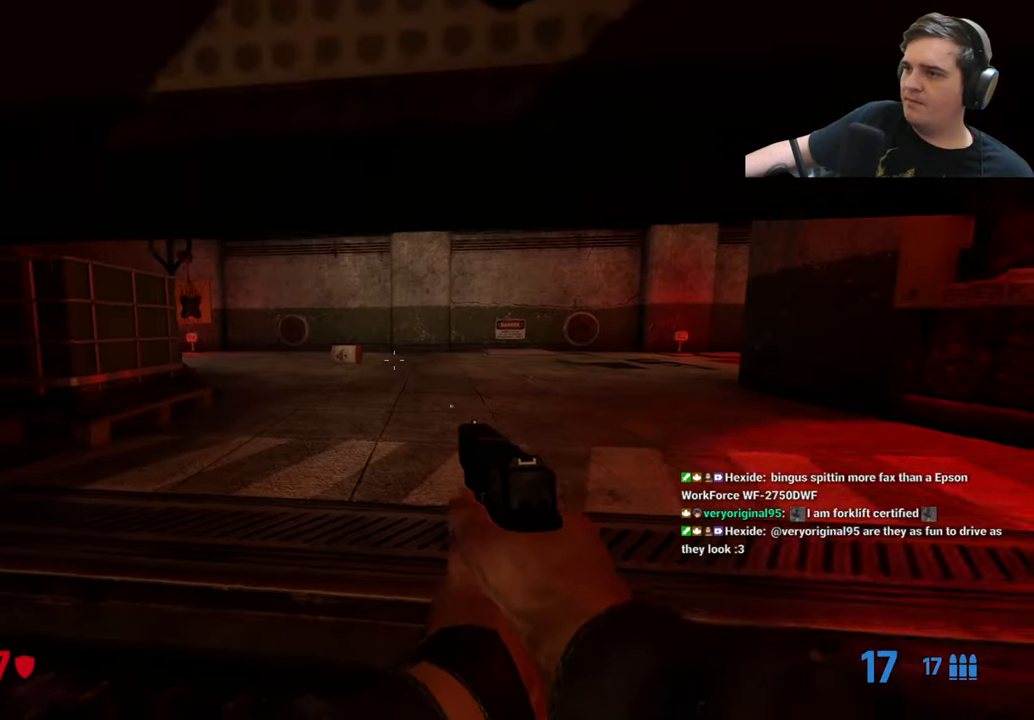
{"keys": ["ctrl", "w"], "events": [[16, "d", "up"]]}
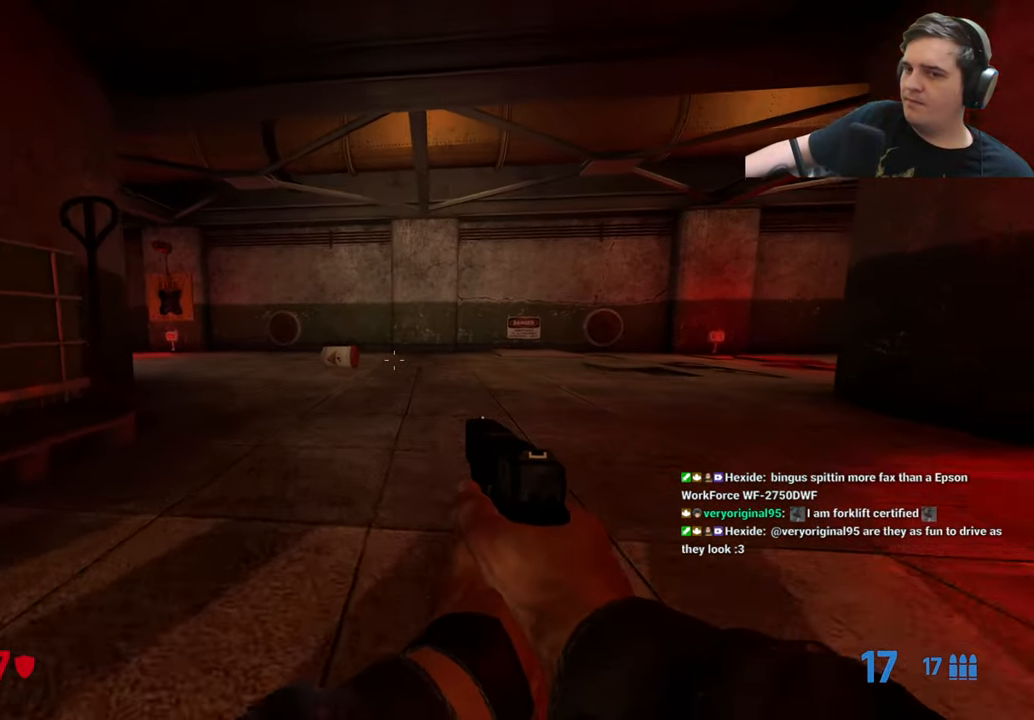
{"keys": ["a", "w"], "events": [[33, "d", "down"], [116, "ctrl", "up"], [116, "d", "up"], [316, "a", "down"]]}
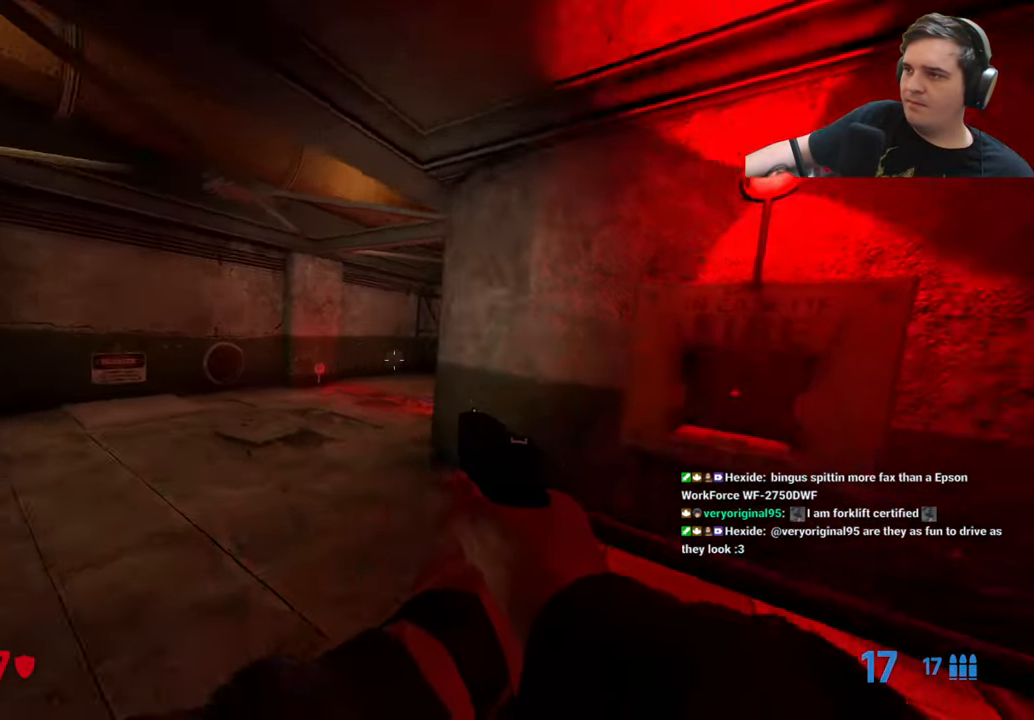
{"keys": ["d", "w"], "events": [[183, "w", "up"], [233, "a", "up"], [366, "d", "down"], [433, "w", "down"]]}
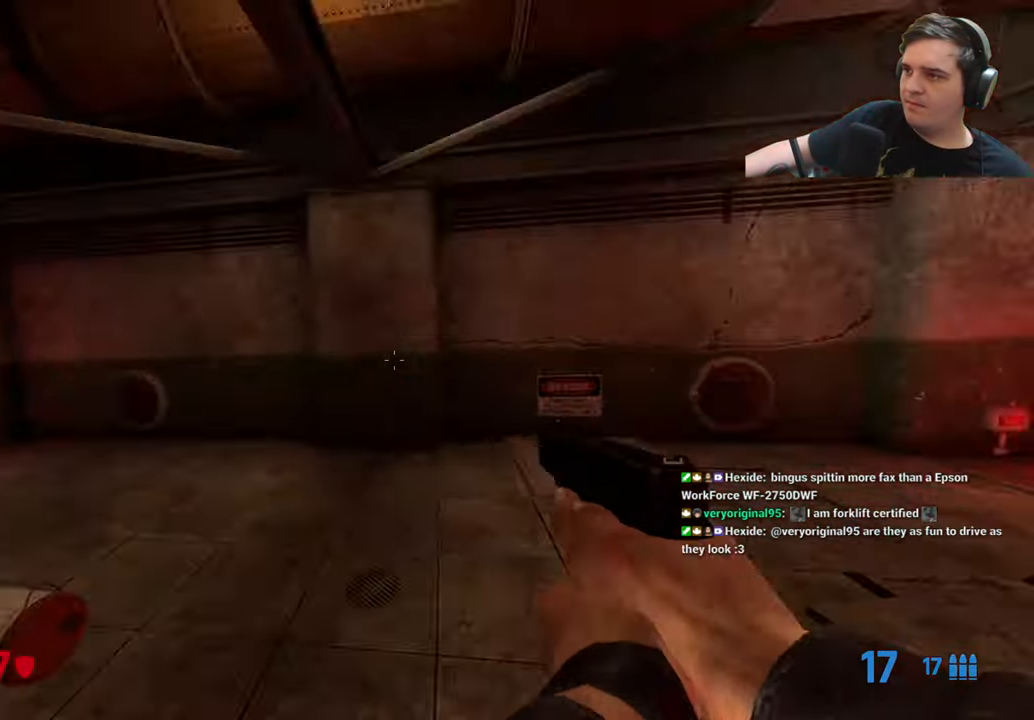
{"keys": ["d", "w"], "events": [[100, "w", "up"], [150, "d", "up"], [383, "w", "down"], [433, "d", "down"]]}
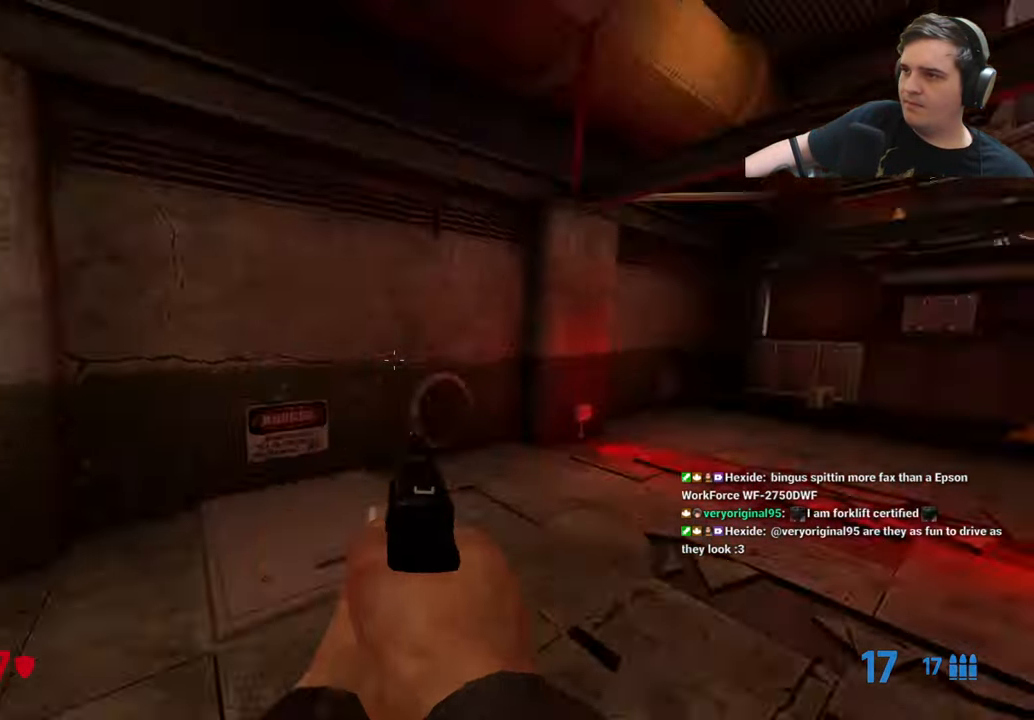
{"keys": ["w"], "events": [[116, "d", "up"]]}
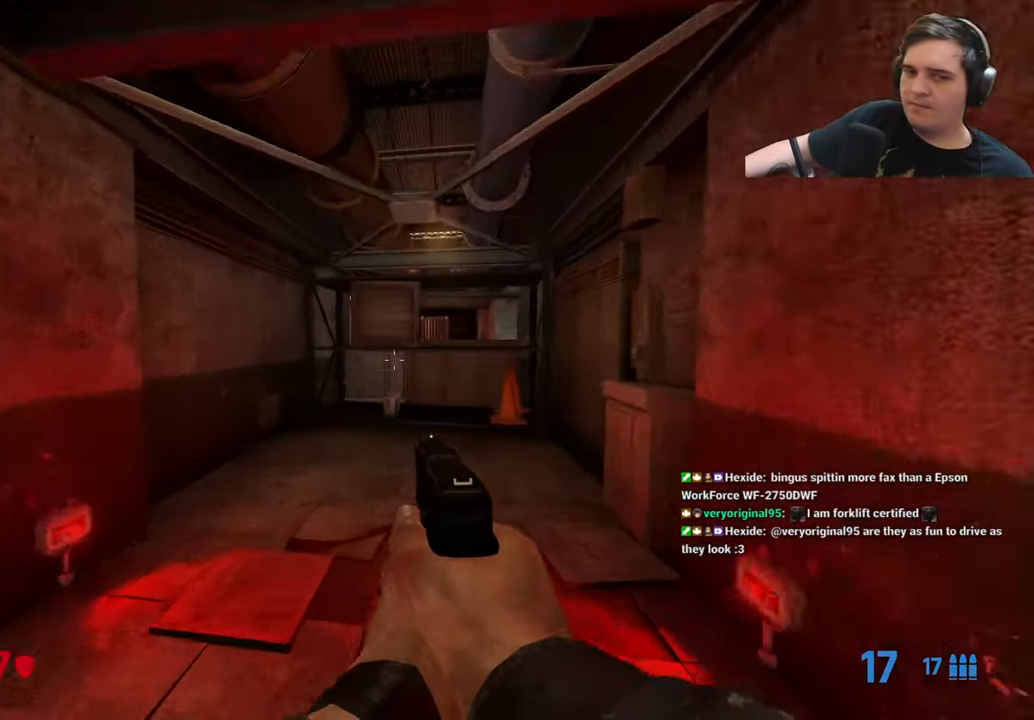
{"keys": ["a", "w"], "events": [[283, "d", "down"], [366, "d", "up"], [466, "a", "down"]]}
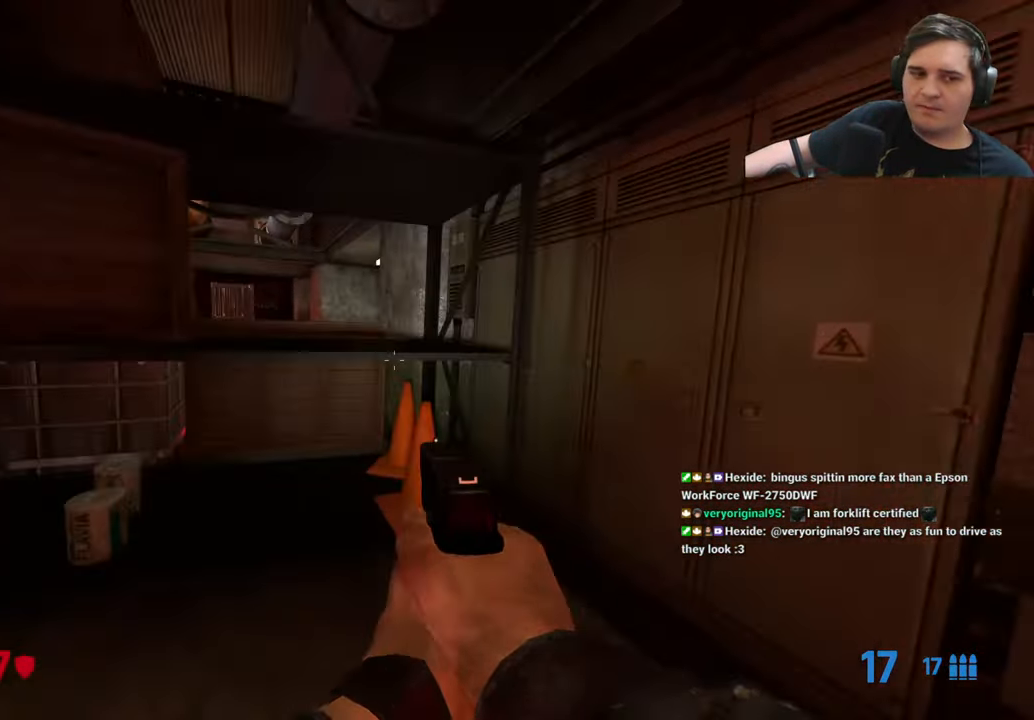
{"keys": ["ctrl"], "events": [[66, "ctrl", "down"], [66, "w", "up"], [350, "a", "up"], [350, "d", "down"], [433, "d", "up"]]}
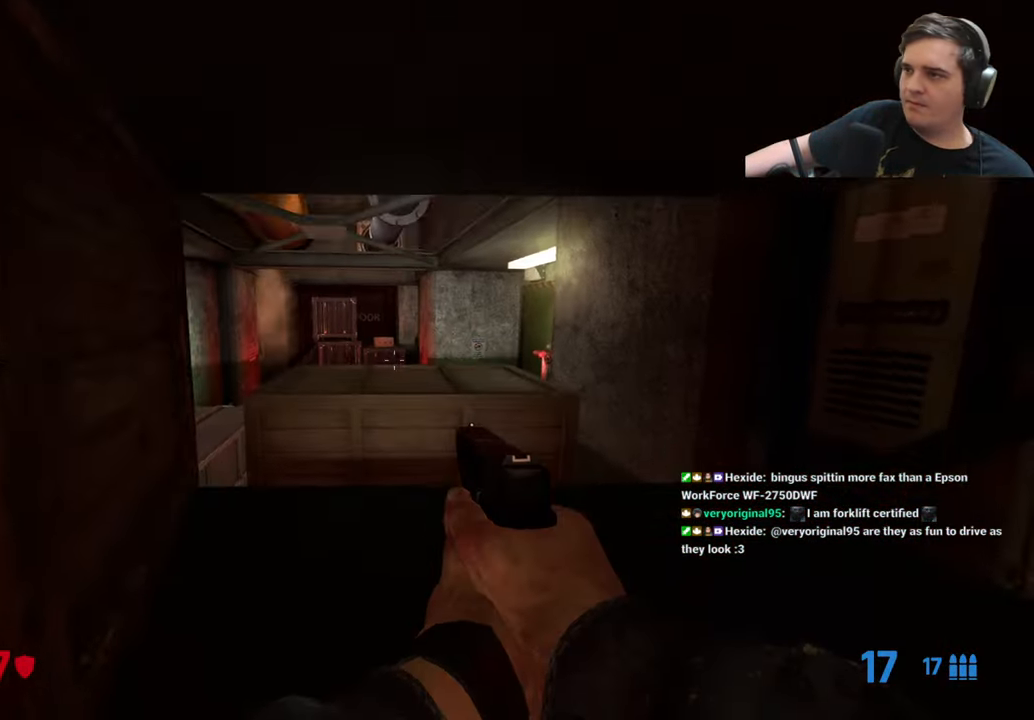
{"keys": ["d", "w"], "events": [[82, "ctrl", "up"], [399, "d", "down"], [449, "w", "down"]]}
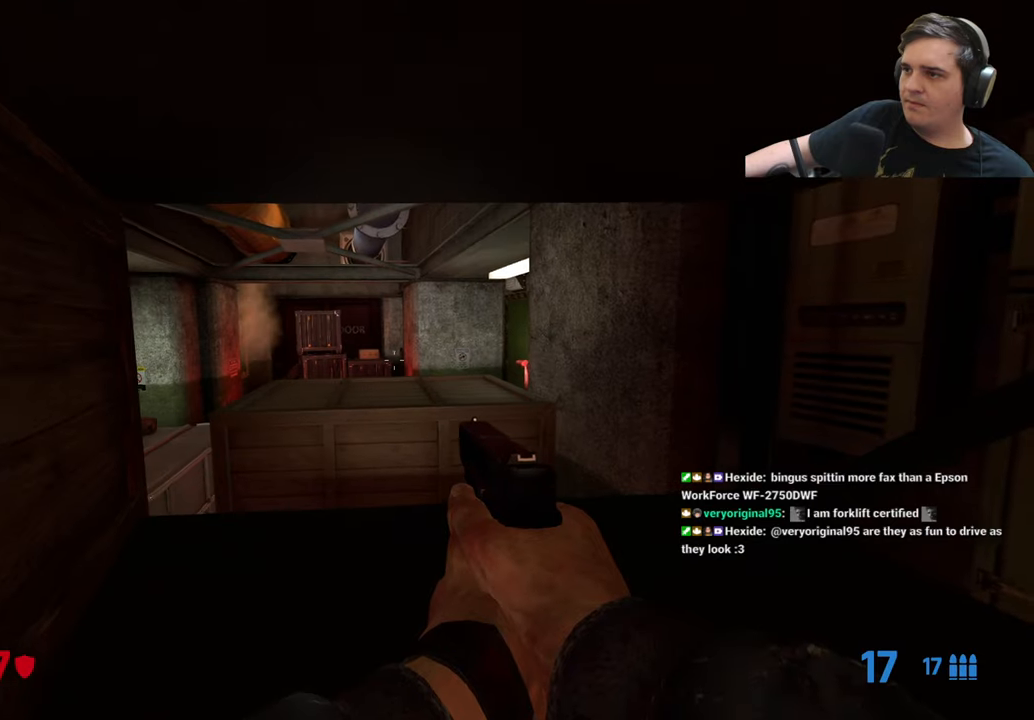
{"keys": ["ctrl", "w"], "events": [[100, "ctrl", "down"], [183, "d", "up"], [233, "a", "down"], [467, "a", "up"]]}